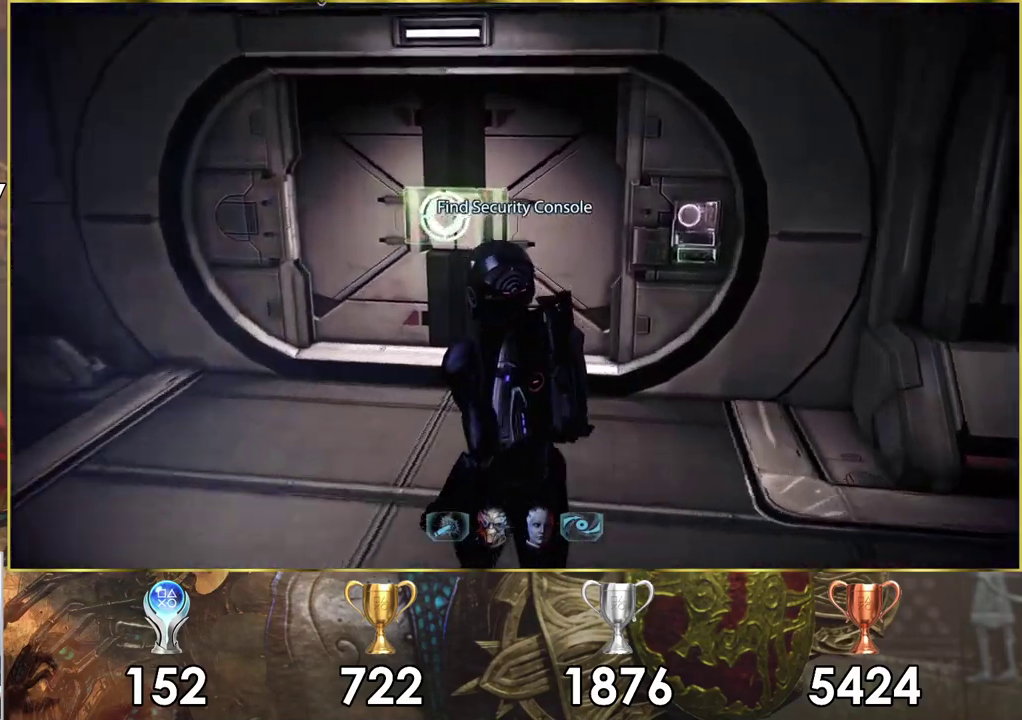
Gameplay with a controller (PlayStation layout); each line is a JSON object with the inputs held at the frame after it (dt_ms = milliseconds from this image to that frame). "events" lists button and stick changes between this image and that frame as [ms after this image, input, new state], when the widget could be followed in between.
{"dt_ms": 400, "buttons": [], "left_stick": "up", "right_stick": "center", "events": [[33, "right_stick", "center"], [283, "left_stick", "up"]]}
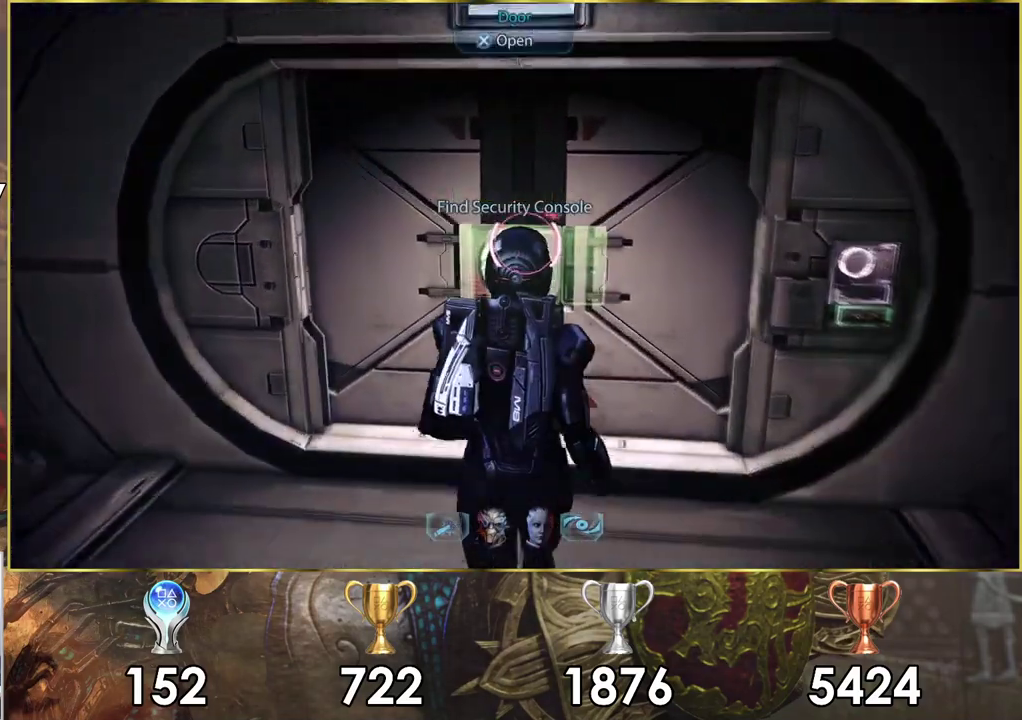
{"dt_ms": 200, "buttons": [], "left_stick": "up", "right_stick": "center", "events": [[17, "CROSS", "down"], [133, "CROSS", "up"]]}
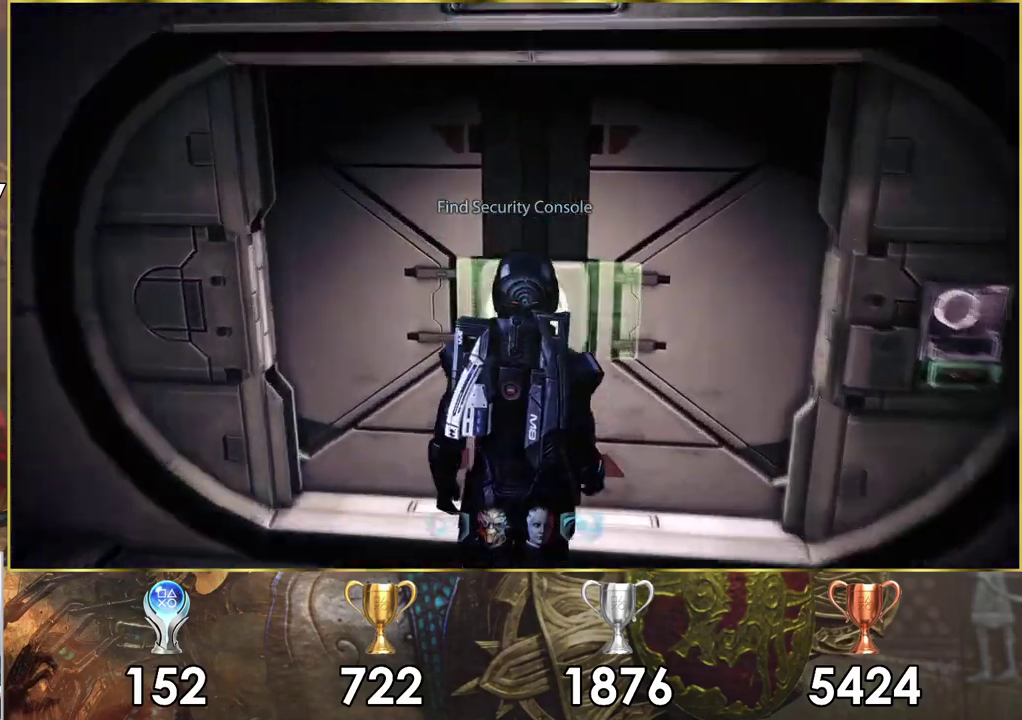
{"dt_ms": 300, "buttons": [], "left_stick": "up", "right_stick": "down-right", "events": [[133, "right_stick", "down-right"]]}
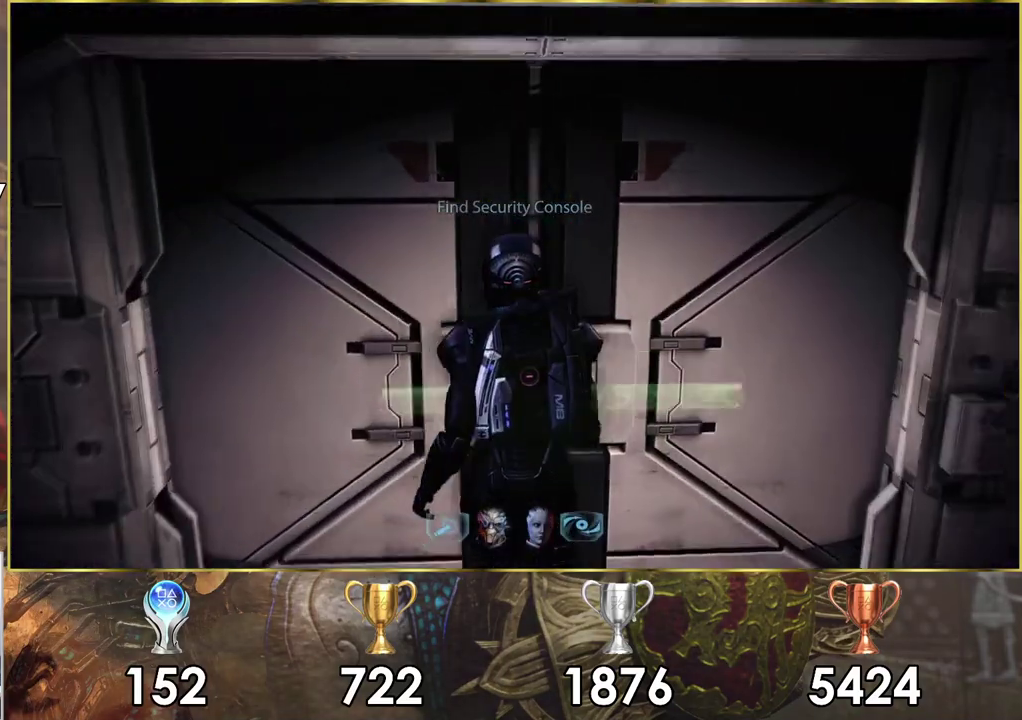
{"dt_ms": 600, "buttons": [], "left_stick": "up", "right_stick": "down-right", "events": [[33, "right_stick", "center"], [333, "right_stick", "down-right"]]}
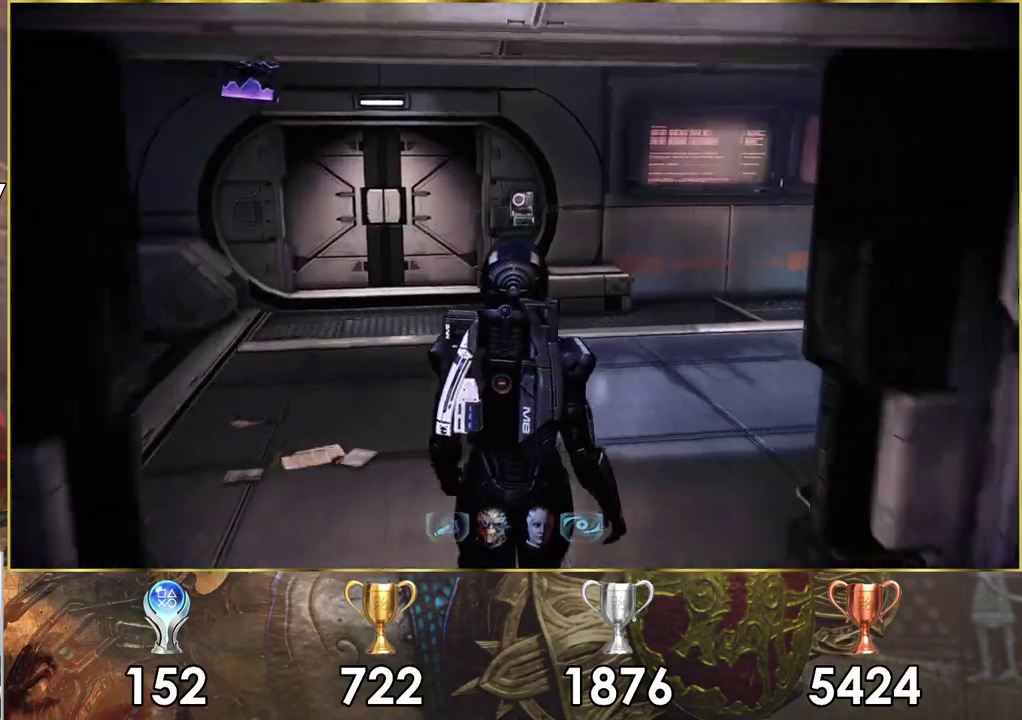
{"dt_ms": 600, "buttons": [], "left_stick": "up", "right_stick": "center", "events": [[167, "right_stick", "right"], [567, "right_stick", "center"]]}
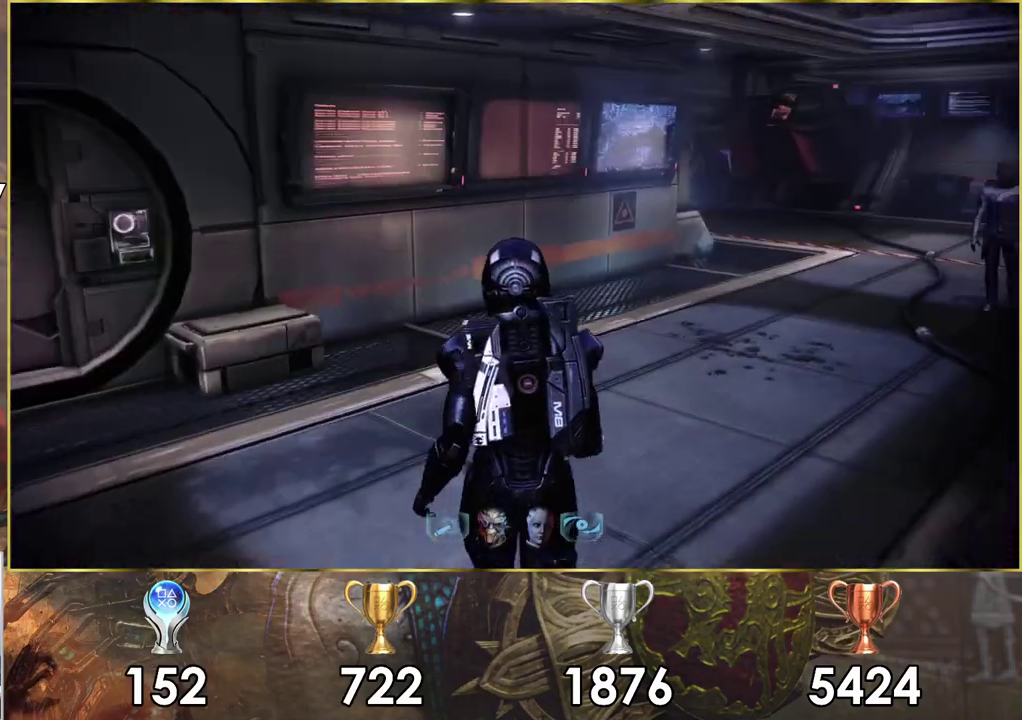
{"dt_ms": 400, "buttons": [], "left_stick": "up-right", "right_stick": "center", "events": [[83, "right_stick", "right"], [167, "left_stick", "up-right"], [350, "right_stick", "up-right"], [400, "right_stick", "center"]]}
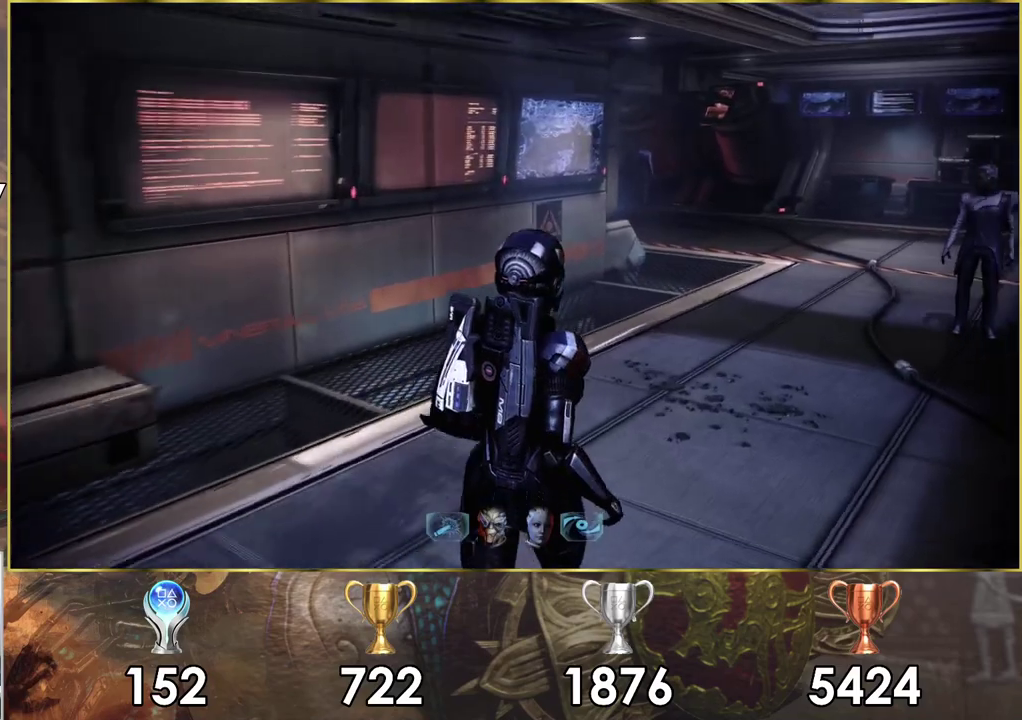
{"dt_ms": 200, "buttons": [], "left_stick": "up-right", "right_stick": "right", "events": [[167, "right_stick", "right"]]}
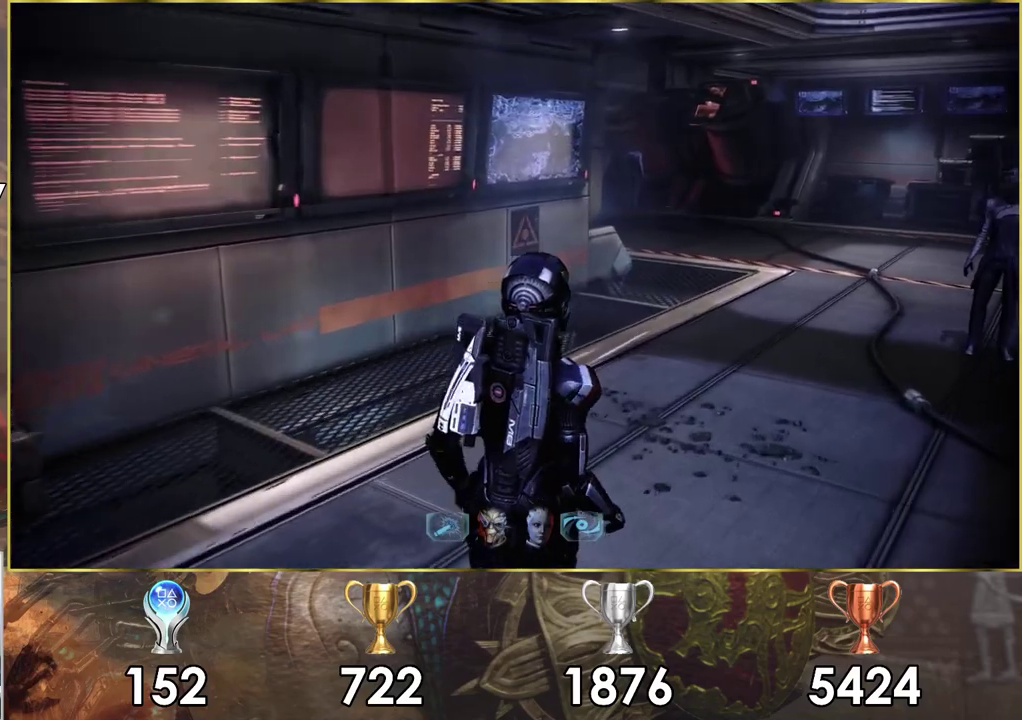
{"dt_ms": 300, "buttons": [], "left_stick": "up", "right_stick": "right", "events": [[183, "left_stick", "up"]]}
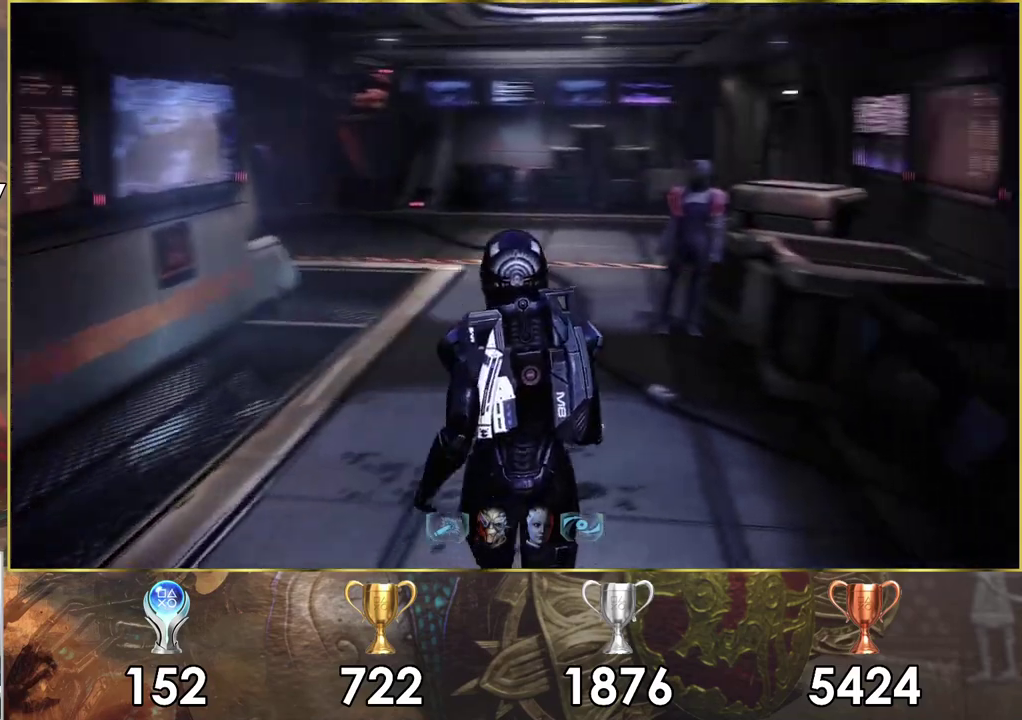
{"dt_ms": 500, "buttons": [], "left_stick": "up", "right_stick": "up-right", "events": [[17, "right_stick", "center"], [217, "right_stick", "up-right"]]}
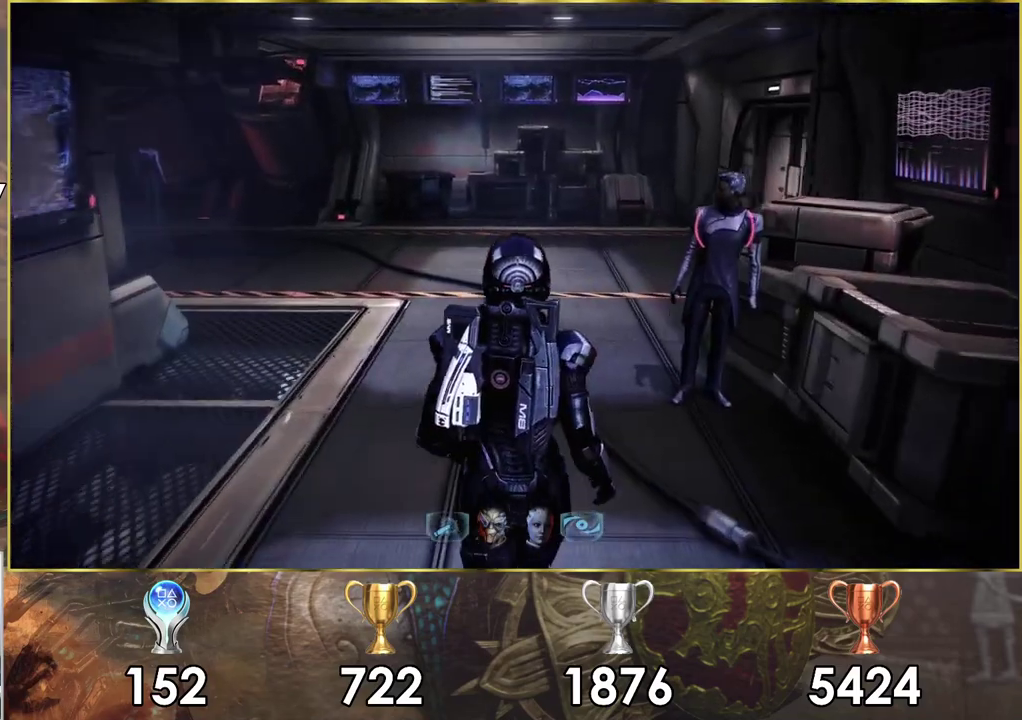
{"dt_ms": 300, "buttons": [], "left_stick": "up", "right_stick": "right", "events": [[150, "right_stick", "right"]]}
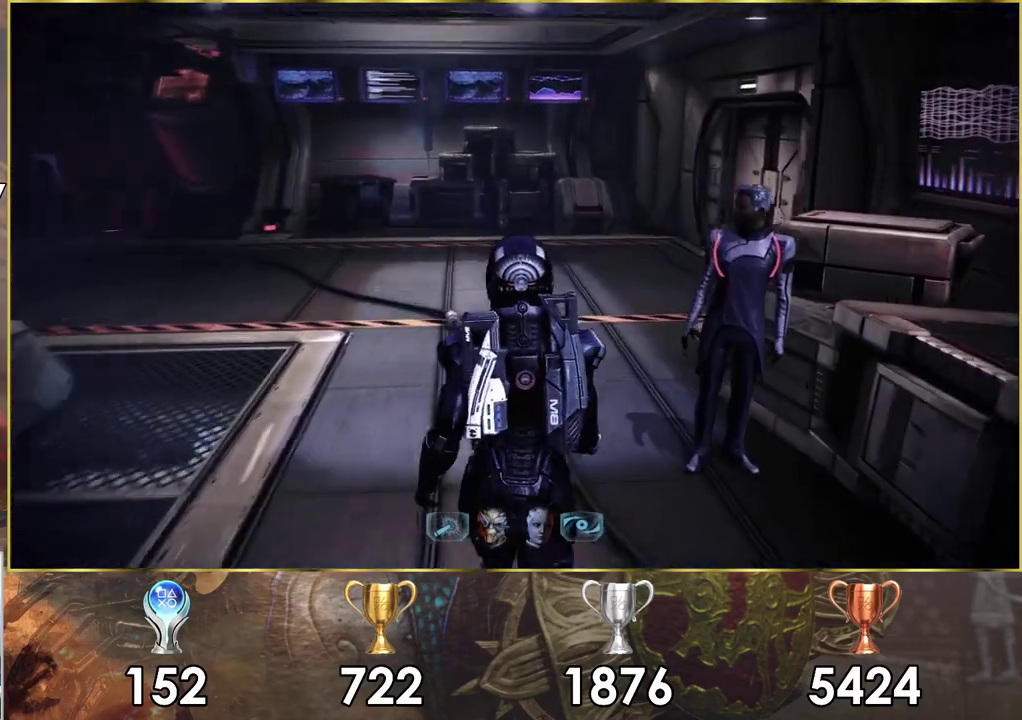
{"dt_ms": 700, "buttons": [], "left_stick": "up", "right_stick": "center", "events": [[200, "left_stick", "up-left"], [267, "left_stick", "down-right"], [567, "left_stick", "up-left"], [683, "left_stick", "up"], [683, "right_stick", "center"]]}
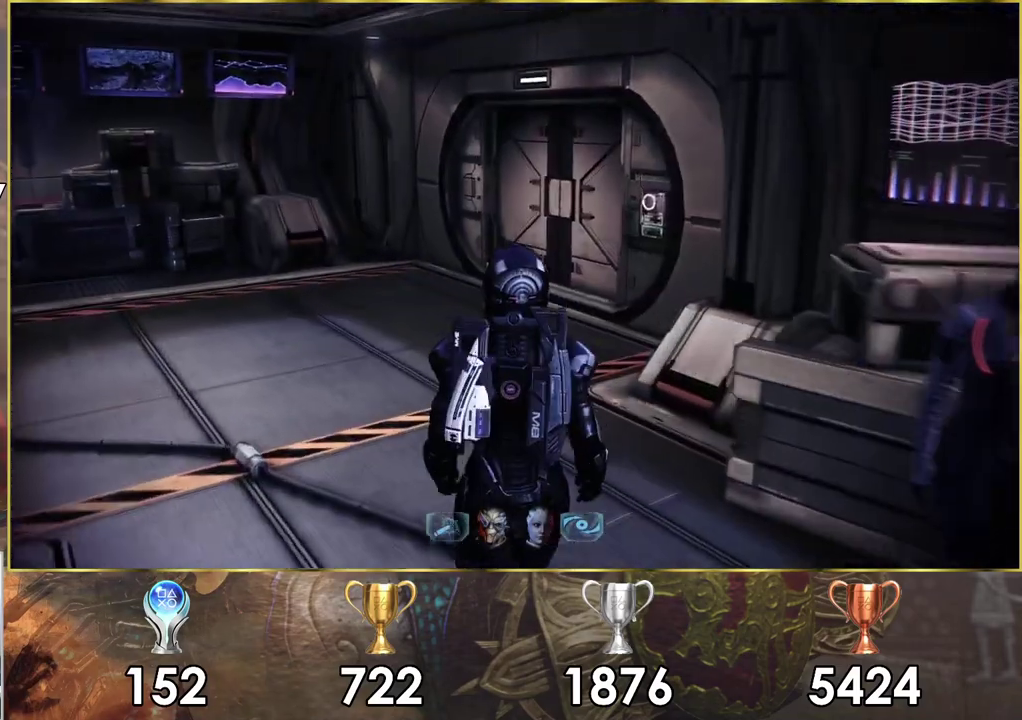
{"dt_ms": 500, "buttons": [], "left_stick": "up-right", "right_stick": "right", "events": [[350, "right_stick", "right"], [483, "left_stick", "up-right"]]}
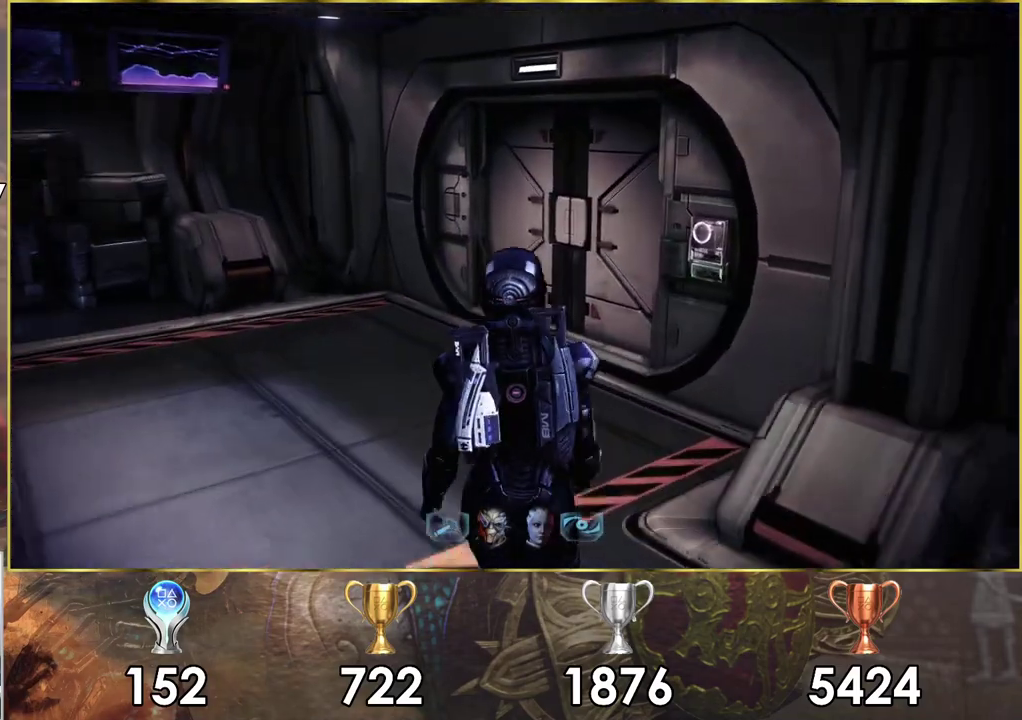
{"dt_ms": 300, "buttons": [], "left_stick": "up-right", "right_stick": "center"}
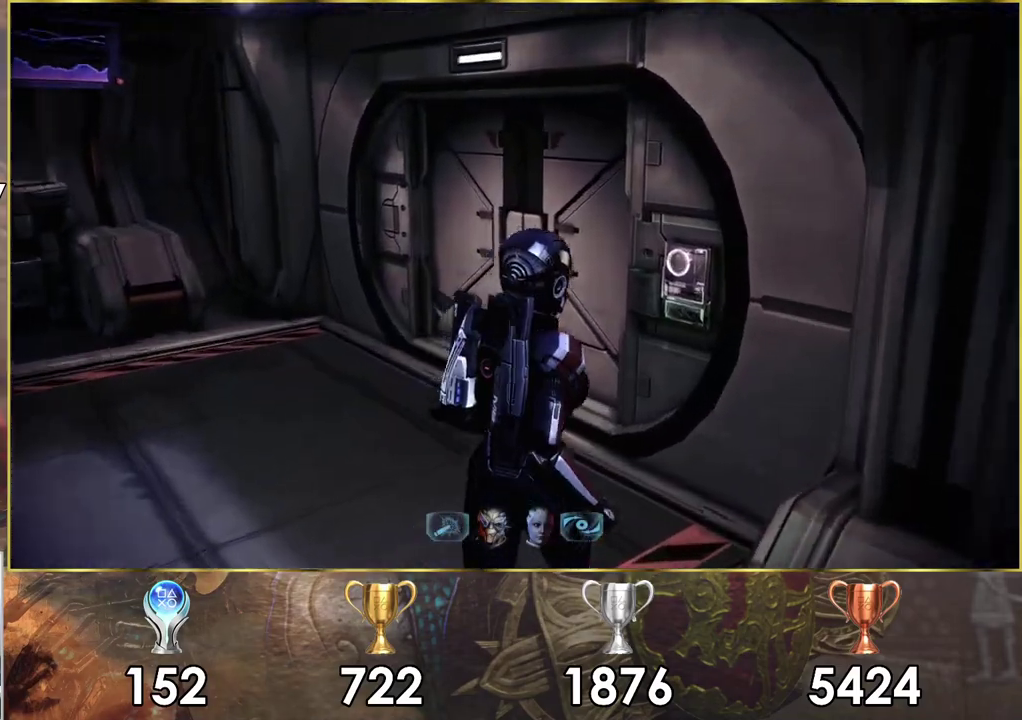
{"dt_ms": 200, "buttons": [], "left_stick": "up-left", "right_stick": "left"}
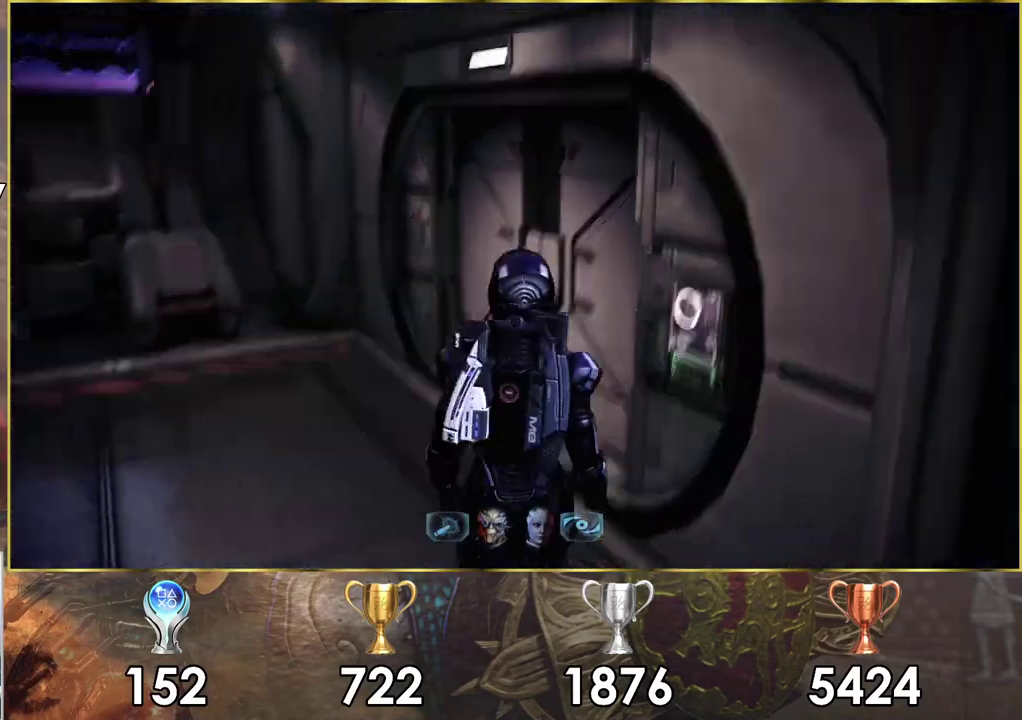
{"dt_ms": 500, "buttons": [], "left_stick": "up-left", "right_stick": "left"}
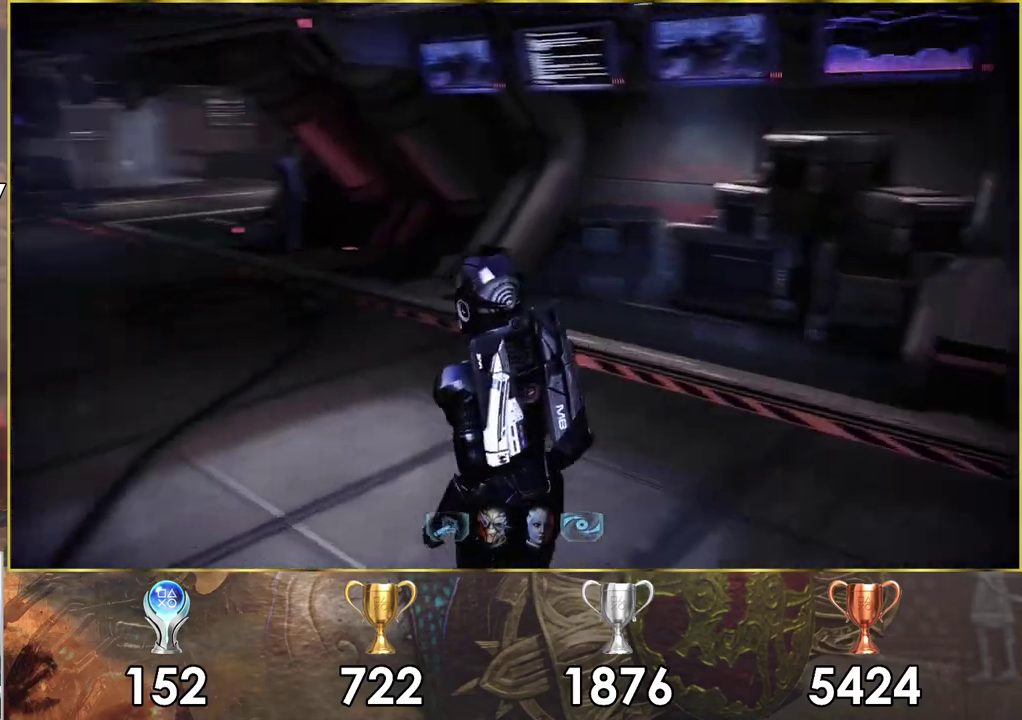
{"dt_ms": 200, "buttons": [], "left_stick": "up", "right_stick": "center"}
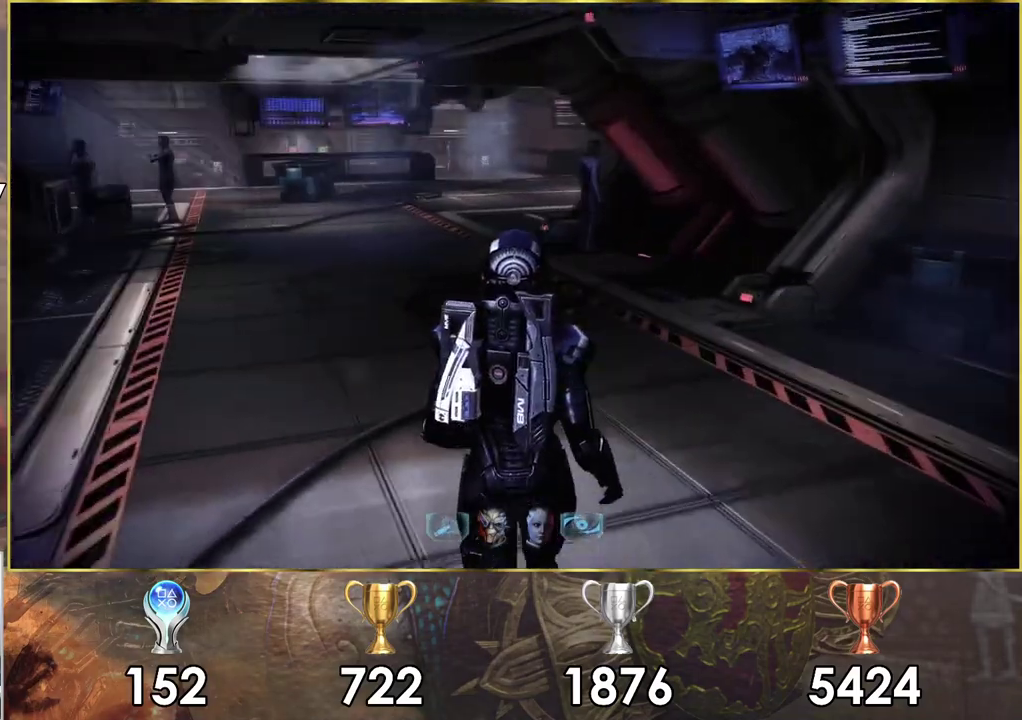
{"dt_ms": 300, "buttons": ["CROSS"], "left_stick": "up", "right_stick": "center", "events": [[100, "CROSS", "down"]]}
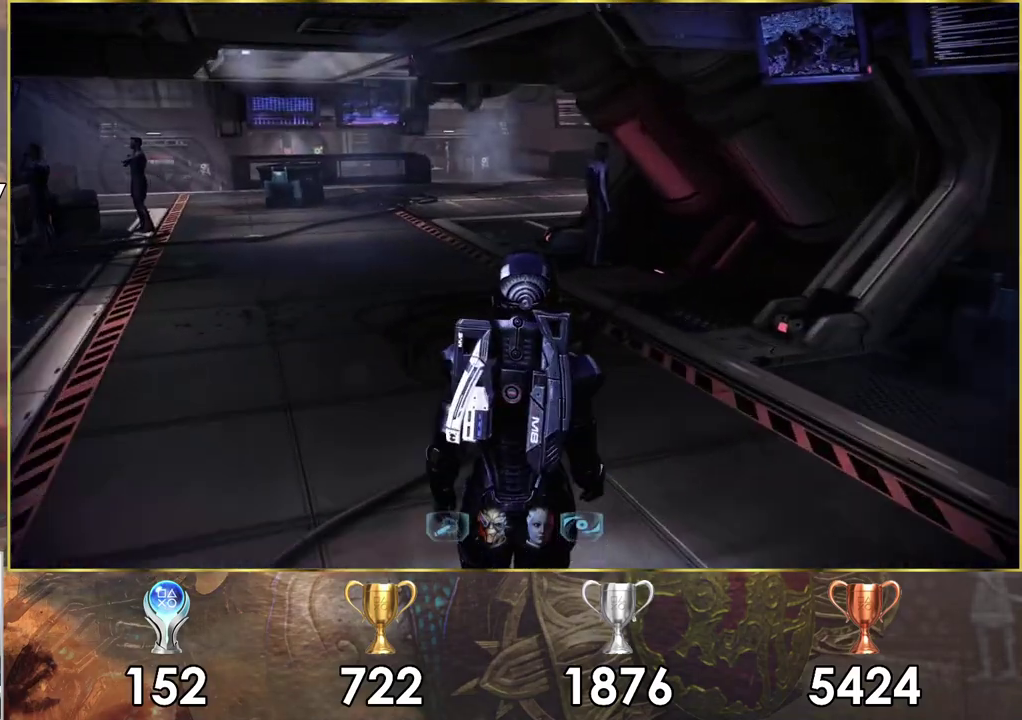
{"dt_ms": 500, "buttons": ["CROSS"], "left_stick": "up", "right_stick": "center", "events": []}
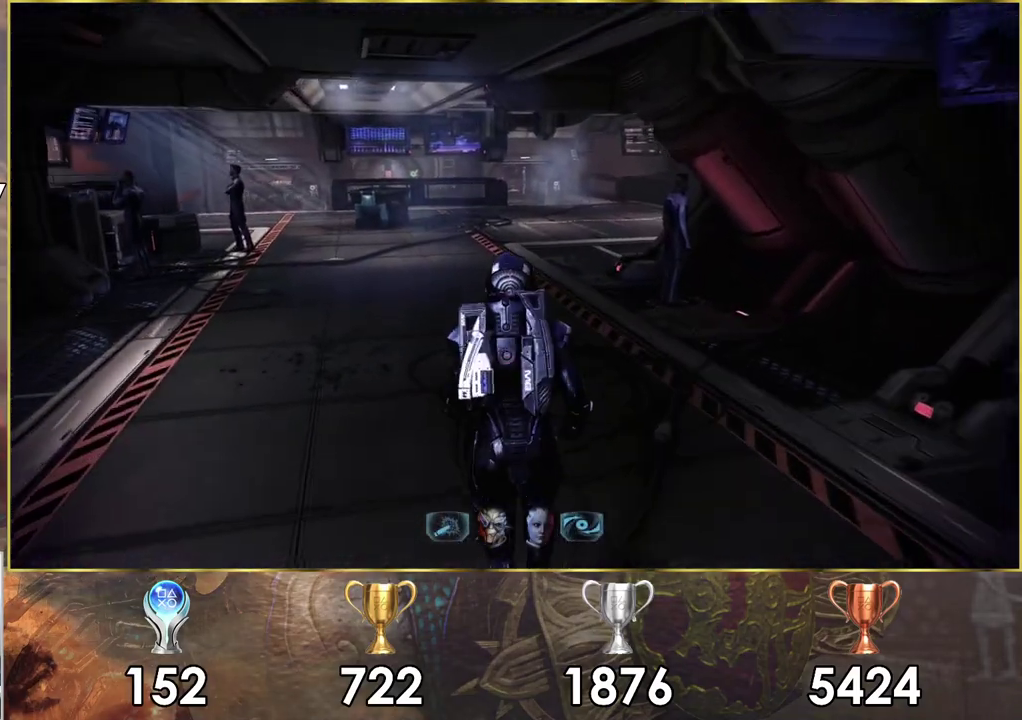
{"dt_ms": 500, "buttons": ["CROSS"], "left_stick": "up", "right_stick": "center", "events": []}
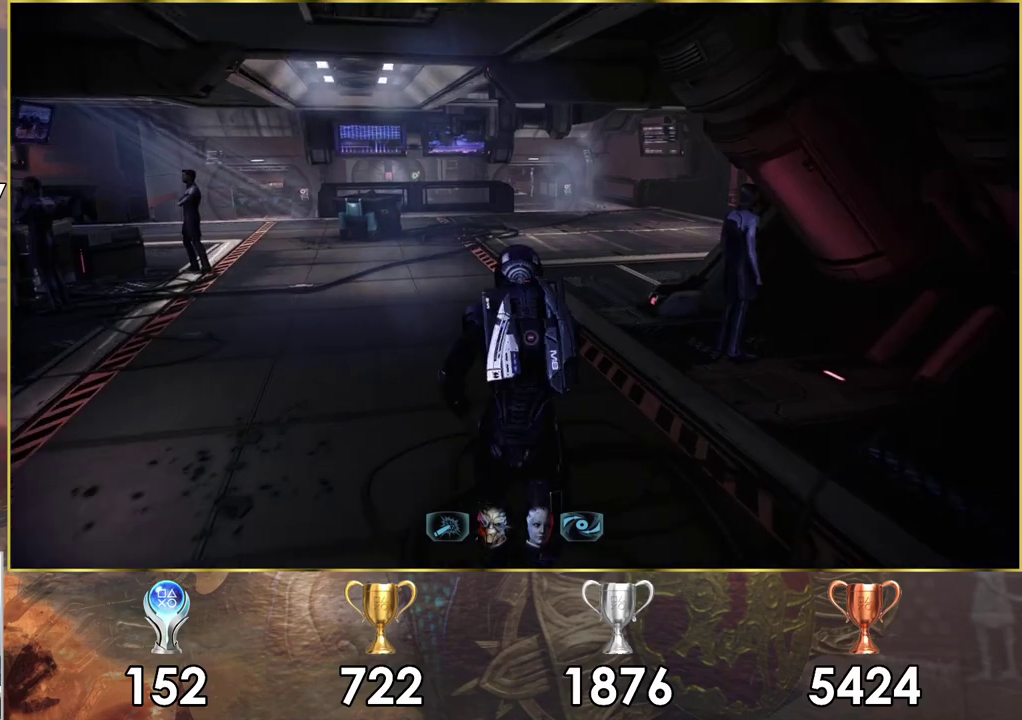
{"dt_ms": 500, "buttons": ["CROSS"], "left_stick": "up", "right_stick": "center", "events": []}
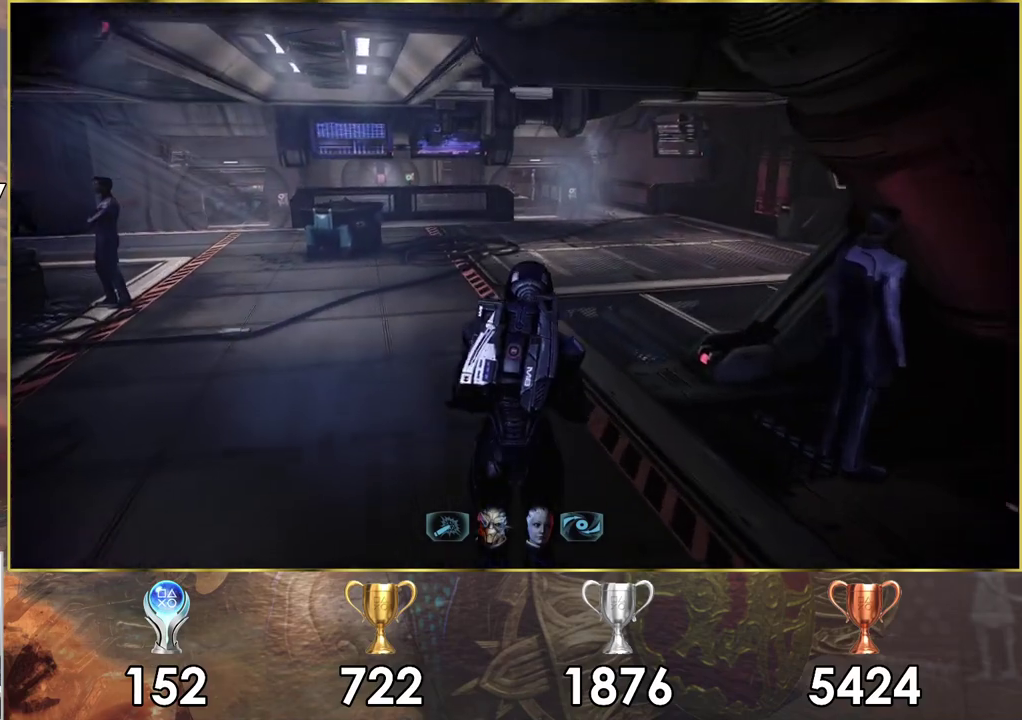
{"dt_ms": 500, "buttons": ["CROSS"], "left_stick": "up", "right_stick": "center", "events": []}
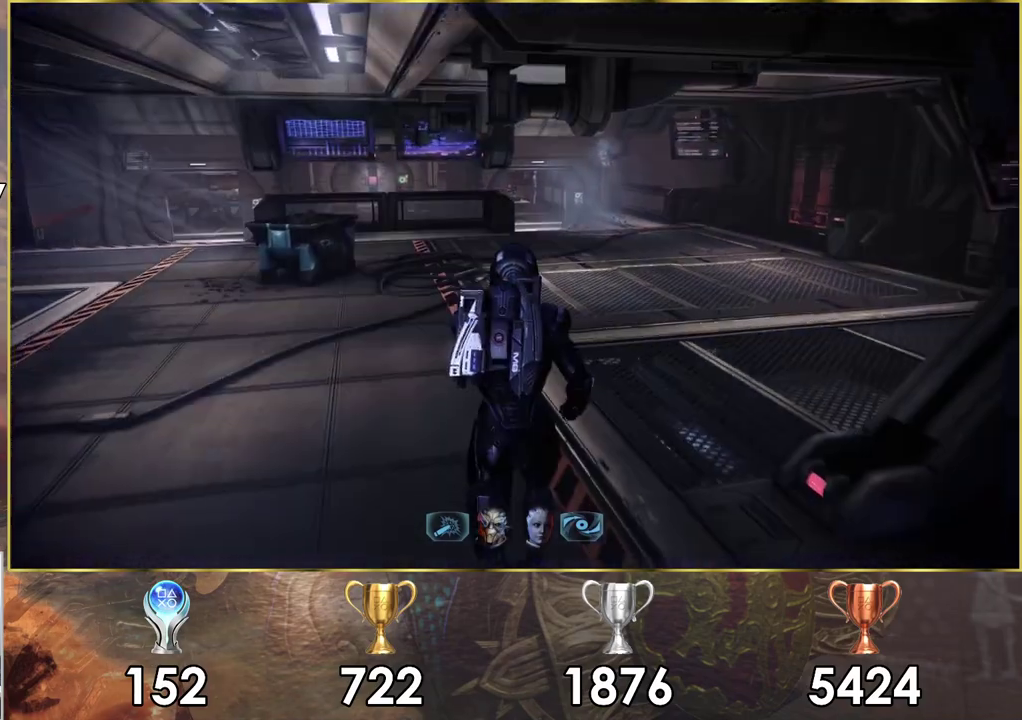
{"dt_ms": 300, "buttons": [], "left_stick": "up", "right_stick": "center", "events": [[267, "CROSS", "up"]]}
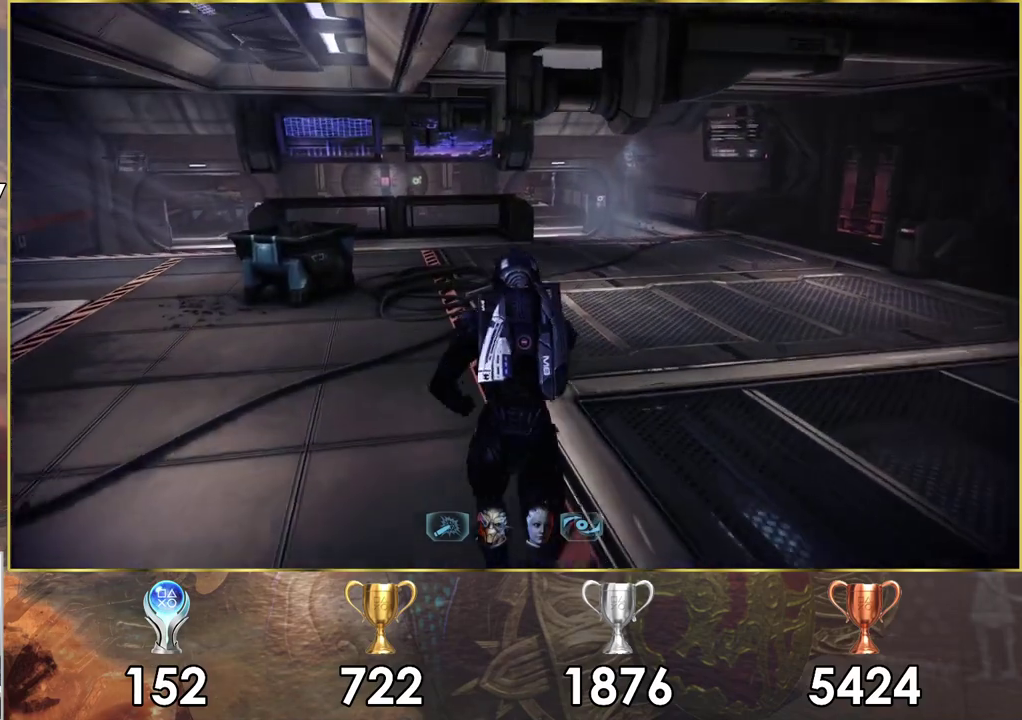
{"dt_ms": 900, "buttons": [], "left_stick": "up-left", "right_stick": "right", "events": [[217, "right_stick", "right"], [417, "left_stick", "up-left"]]}
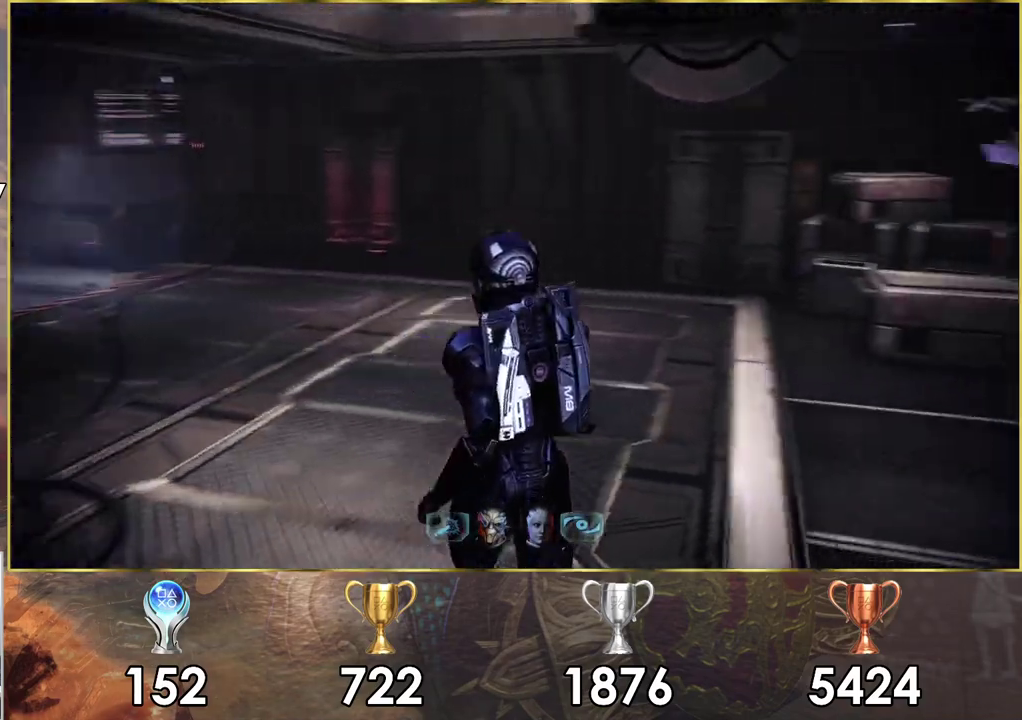
{"dt_ms": 500, "buttons": [], "left_stick": "up-left", "right_stick": "left", "events": [[317, "right_stick", "center"], [417, "right_stick", "left"]]}
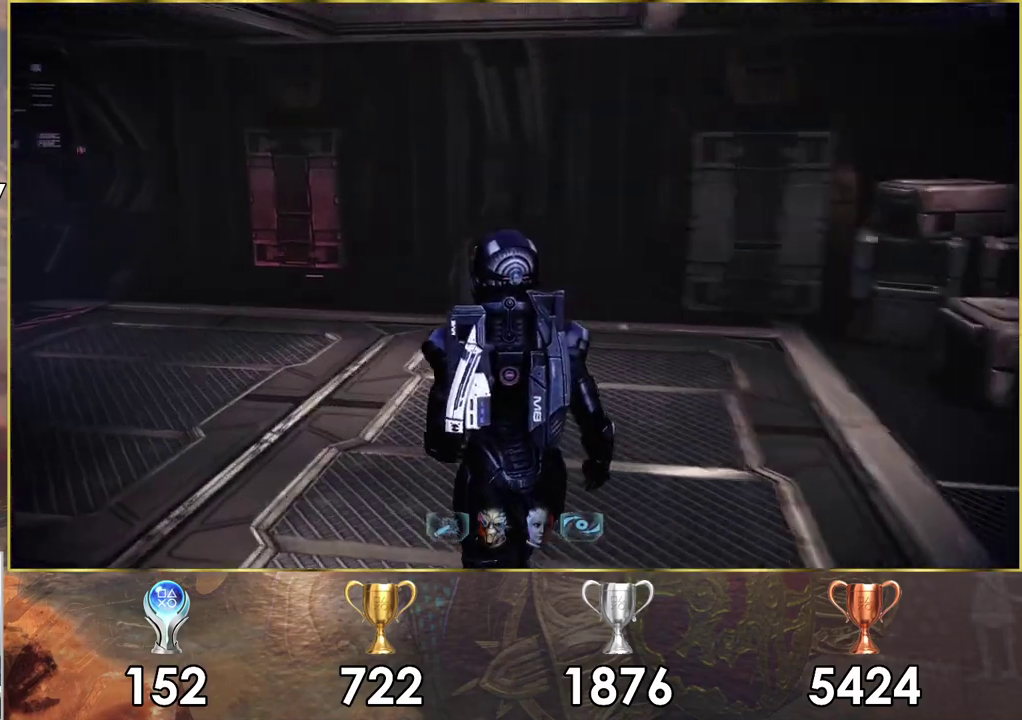
{"dt_ms": 300, "buttons": [], "left_stick": "up", "right_stick": "left", "events": [[50, "left_stick", "up"]]}
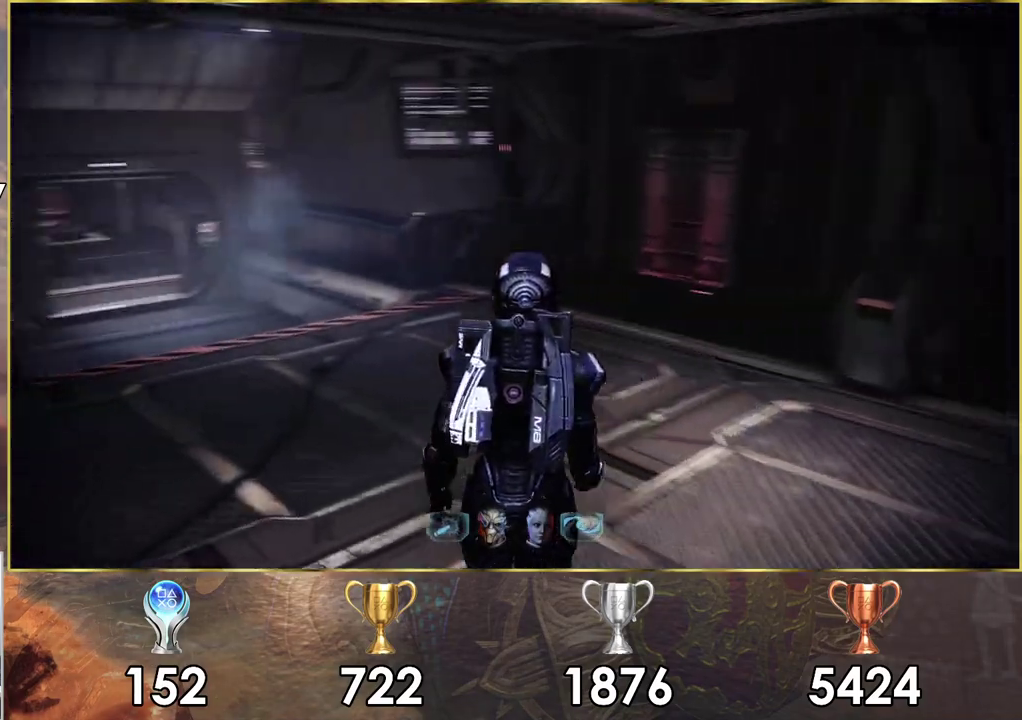
{"dt_ms": 300, "buttons": [], "left_stick": "up", "right_stick": "center", "events": [[283, "right_stick", "center"]]}
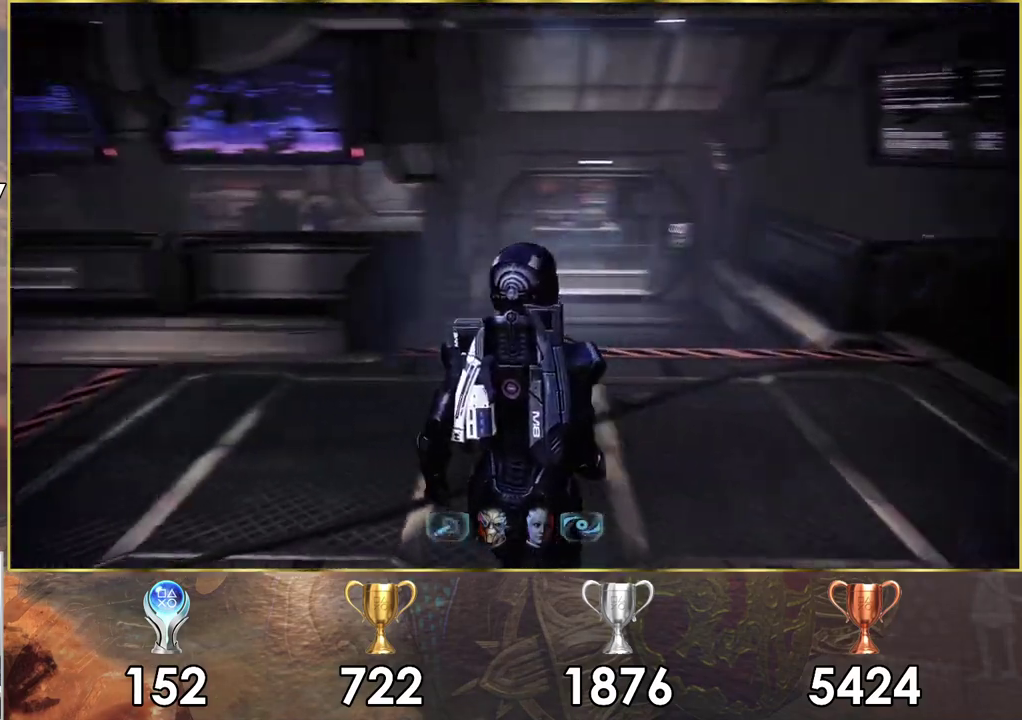
{"dt_ms": 800, "buttons": [], "left_stick": "up-right", "right_stick": "left"}